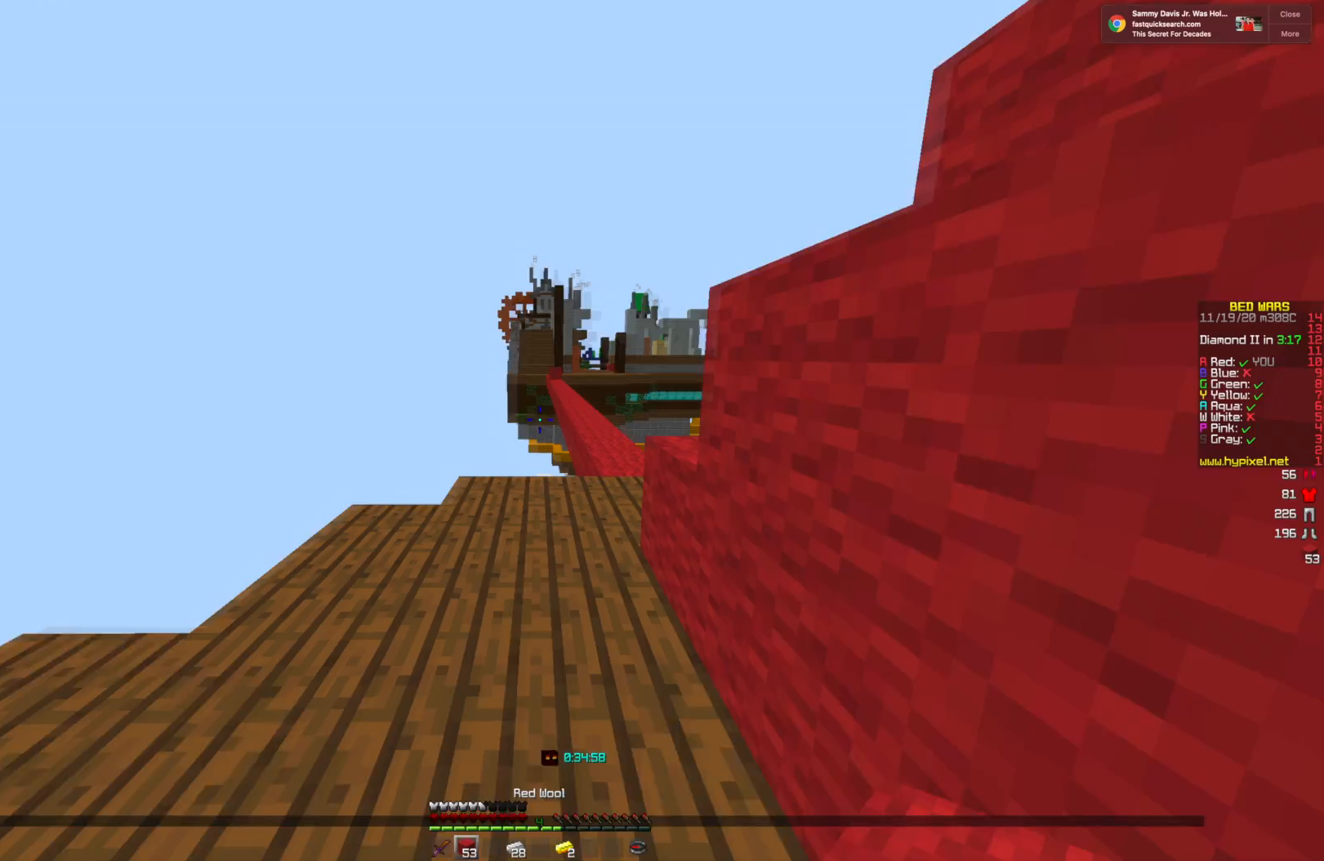
Gameplay with keyboard and mouse; each line is a JSON object with the keys and mouse buttons held at the frame after it. "events" lists presses ("down") and releases ("up") of "a", "d", "s", "w", "mouse_left" and "mouse_right" between this image and that frame as [ms after this image, input, new state], when the widget could be followed in between. "mouse_left", "mouse_right" = the "left", "right" buttons of the "mouse" list. No other keys are recorded. Fast repeated clicks can show as one long hold. Mouse movement is not recorded.
{"keys": ["w"], "mouse": [], "events": [[167, "w", "down"]]}
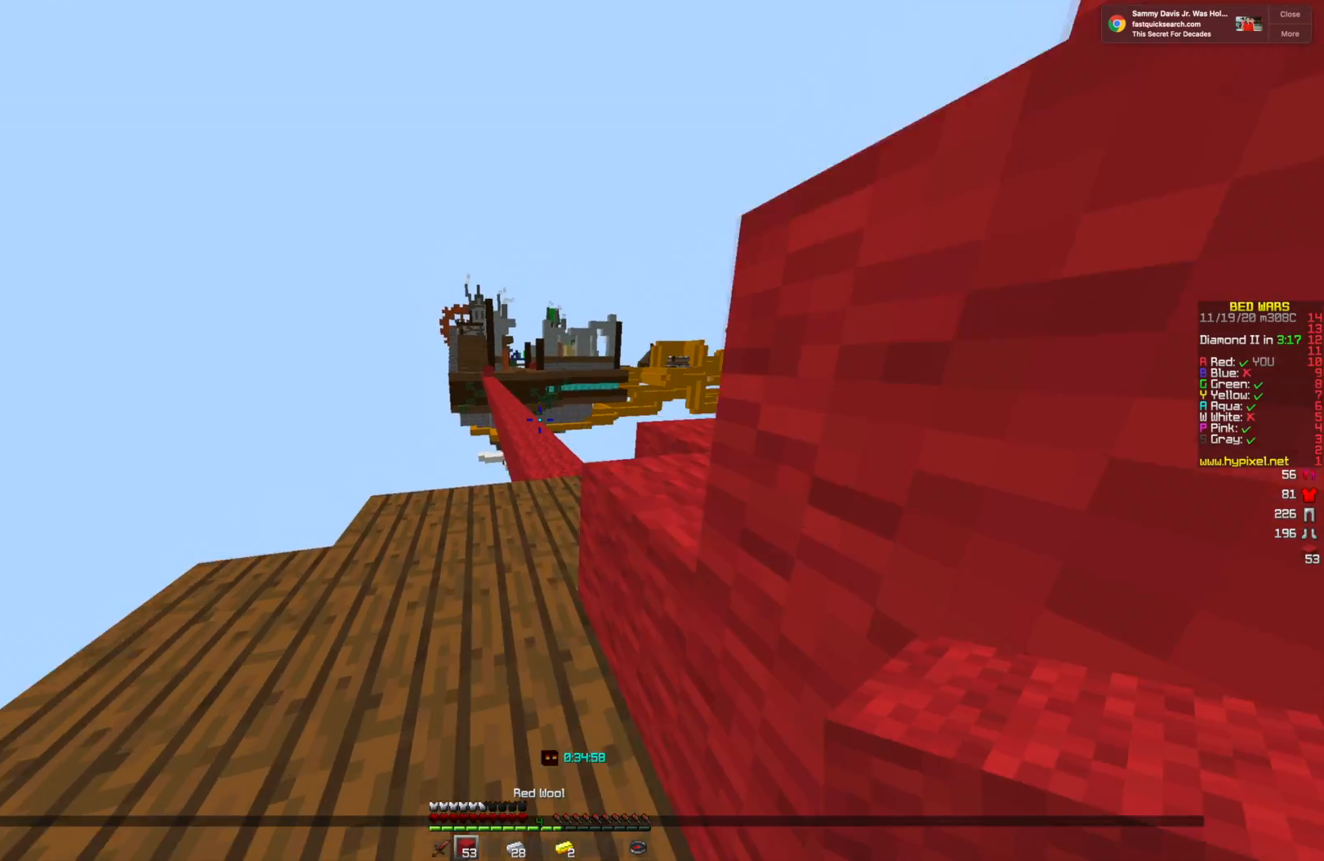
{"keys": ["w"], "mouse": [], "events": []}
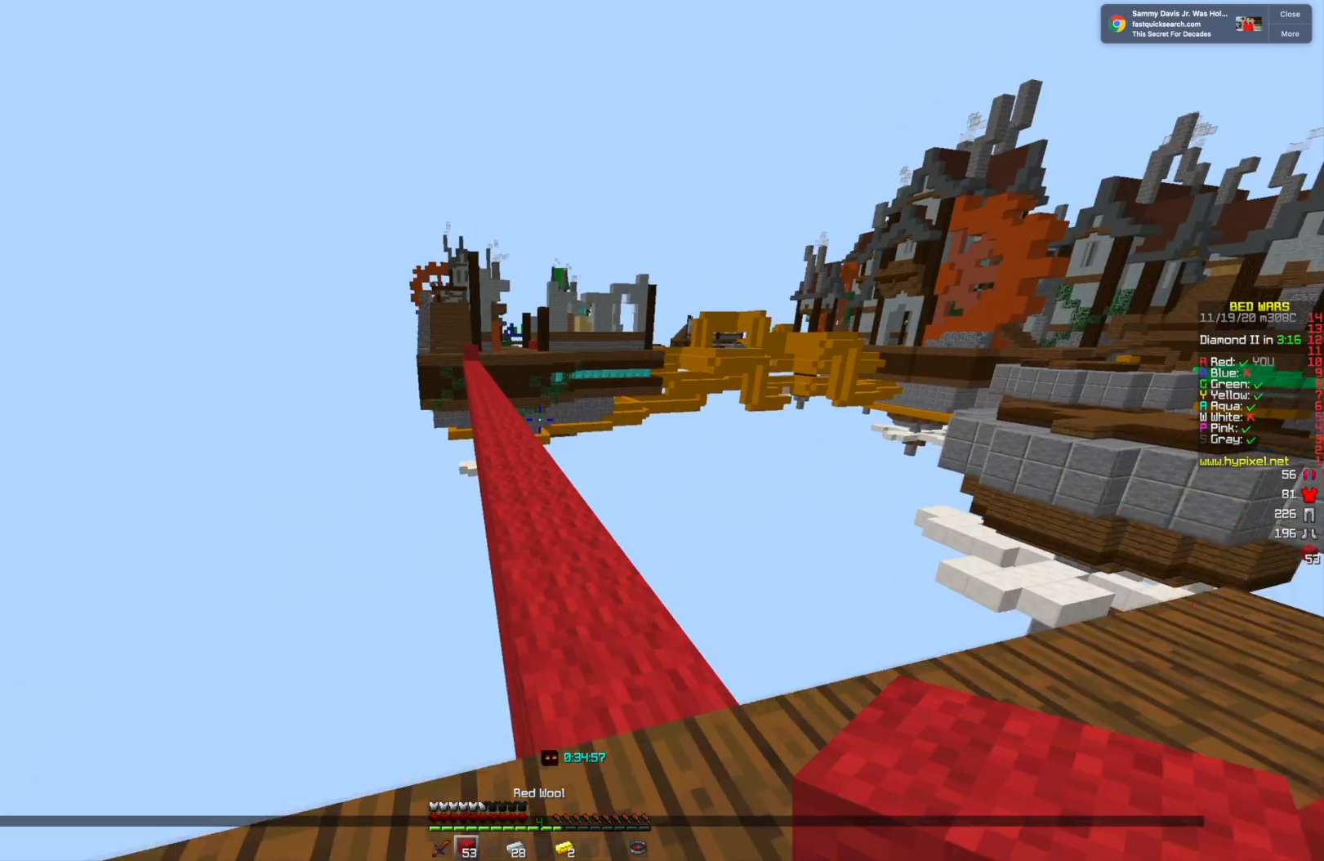
{"keys": ["w"], "mouse": [], "events": []}
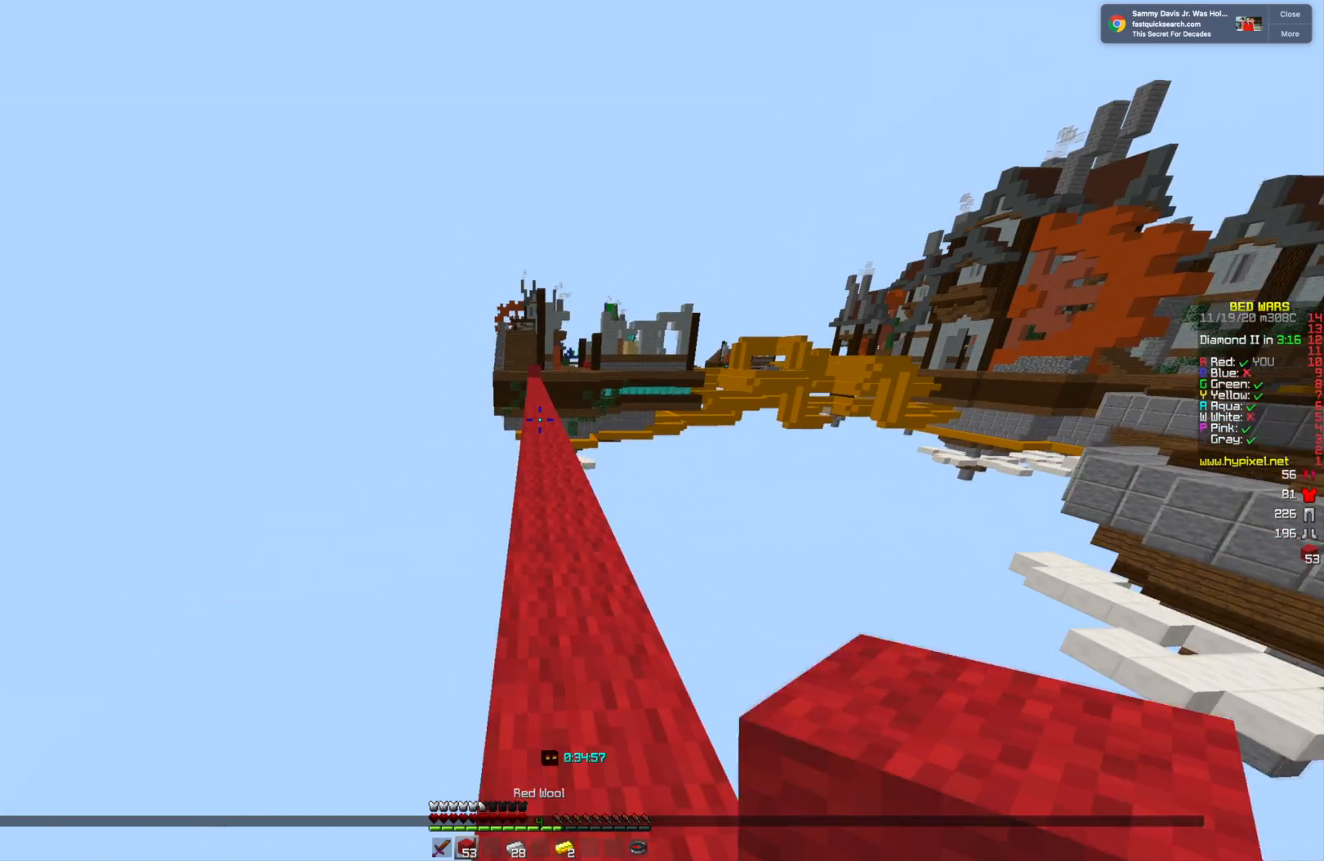
{"keys": ["w"], "mouse": [], "events": []}
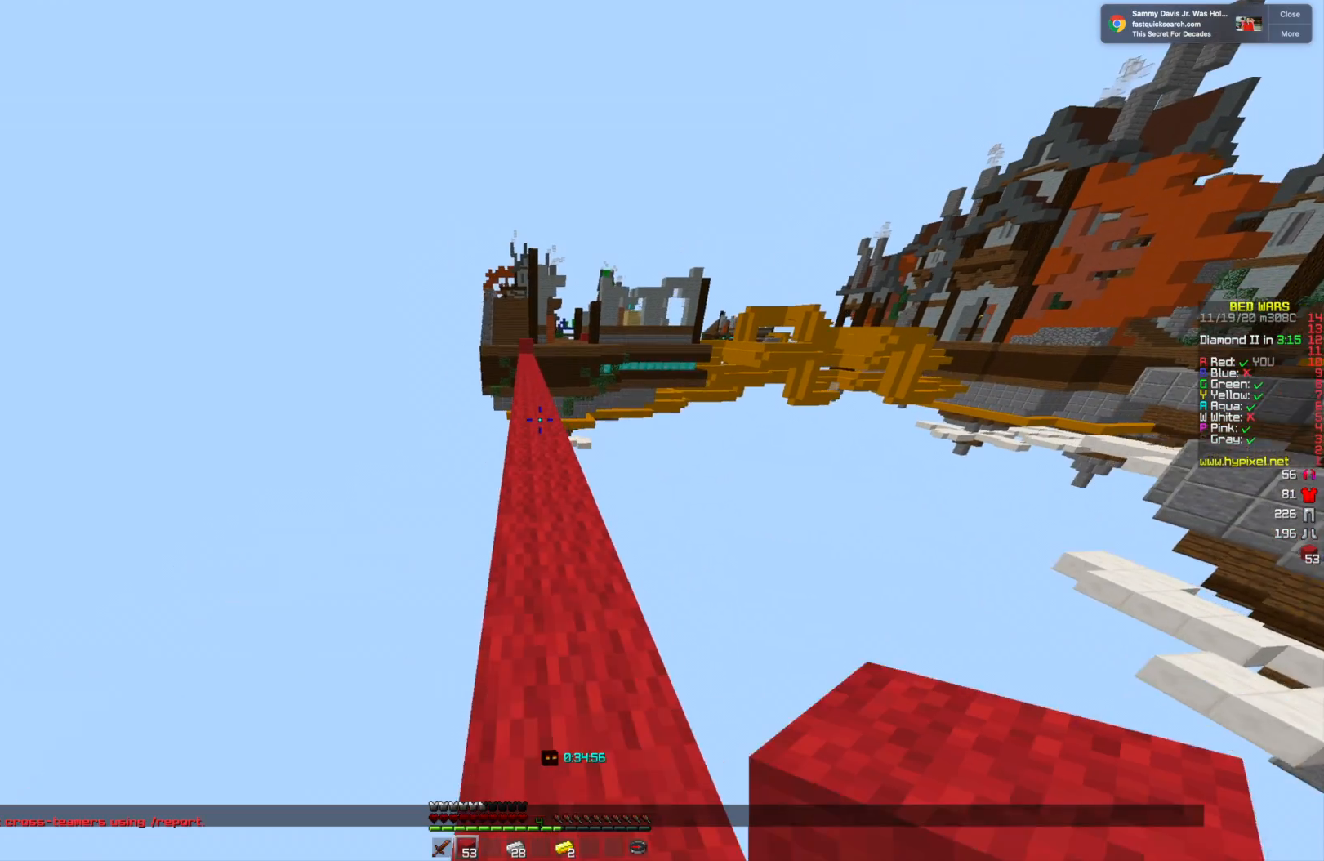
{"keys": ["w"], "mouse": [], "events": []}
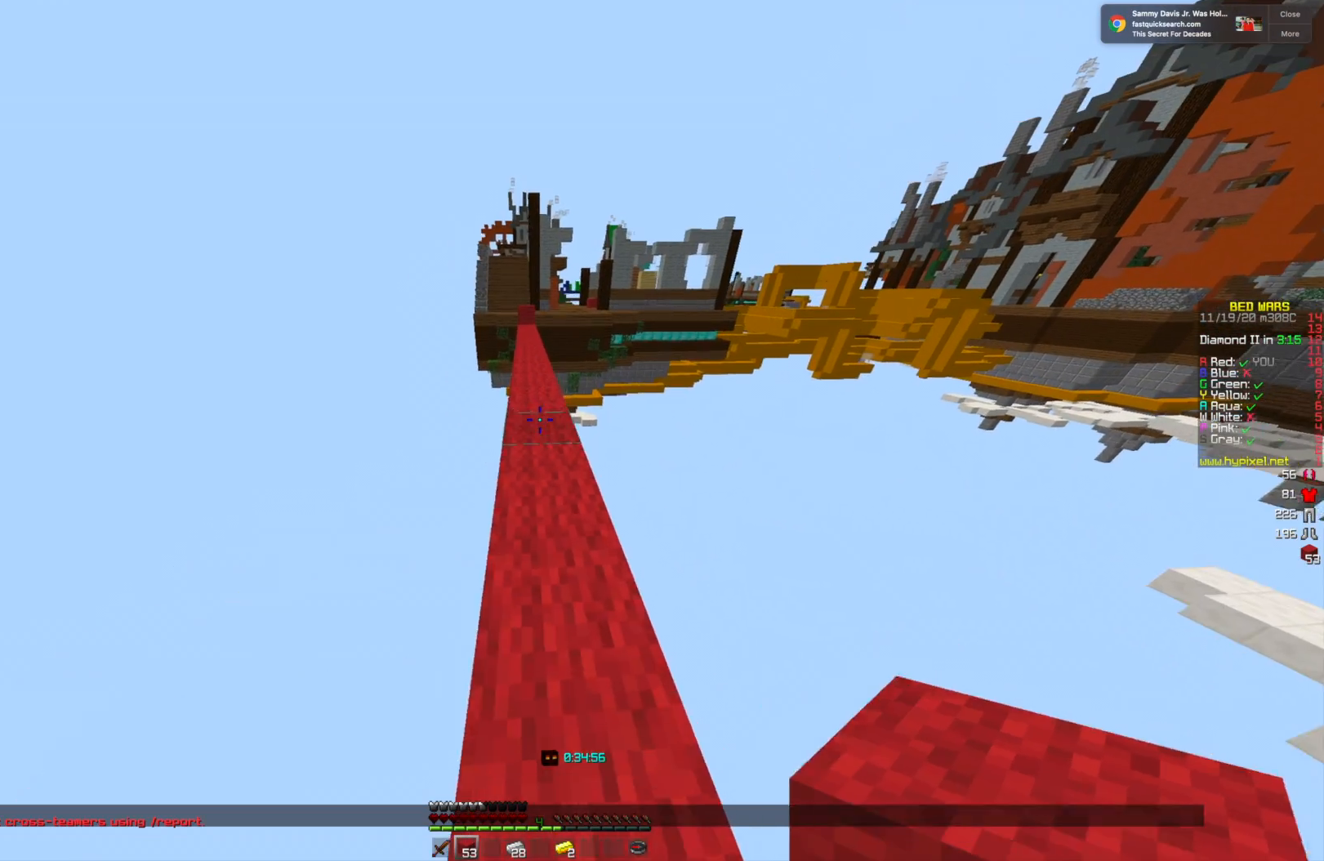
{"keys": ["w"], "mouse": [], "events": []}
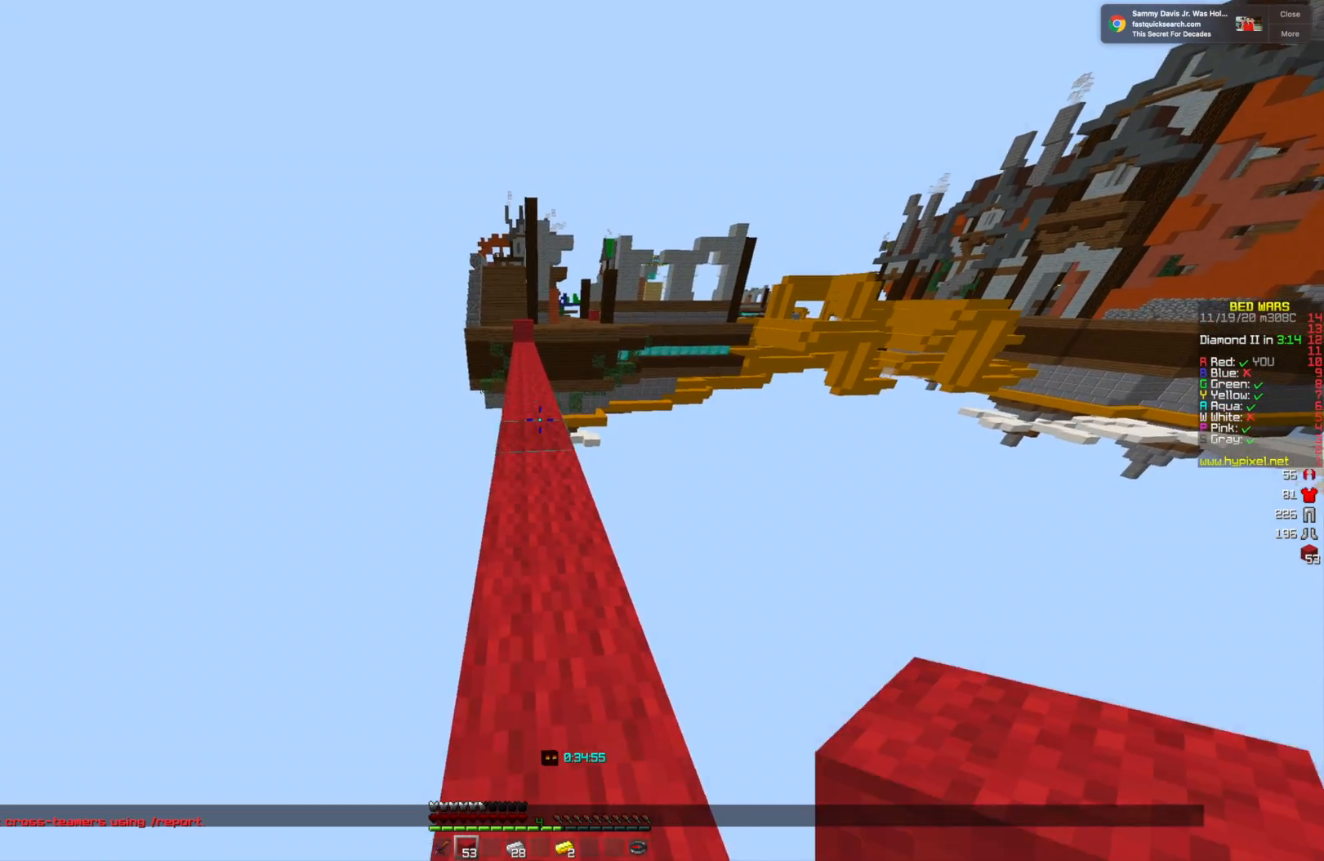
{"keys": ["w"], "mouse": [], "events": []}
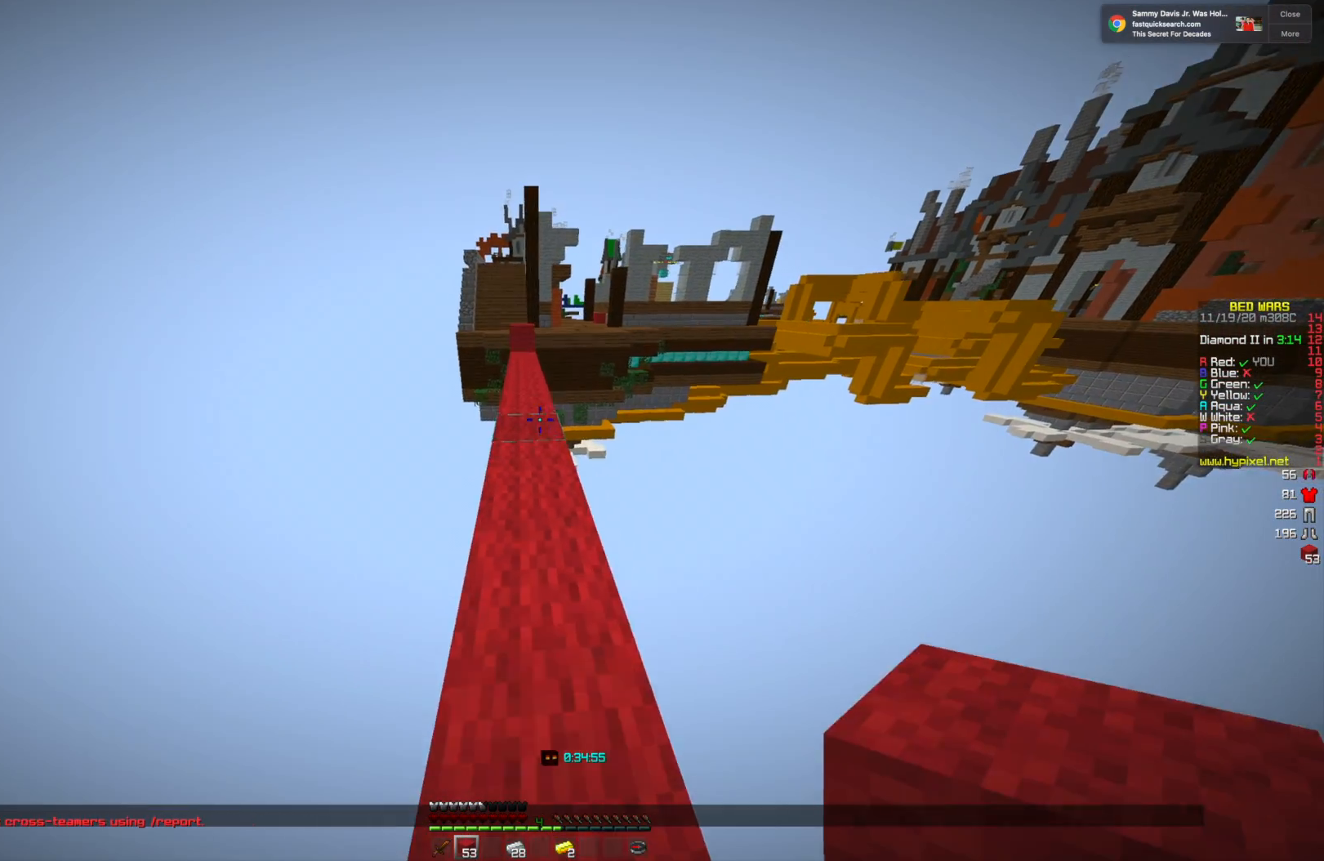
{"keys": ["w"], "mouse": [], "events": []}
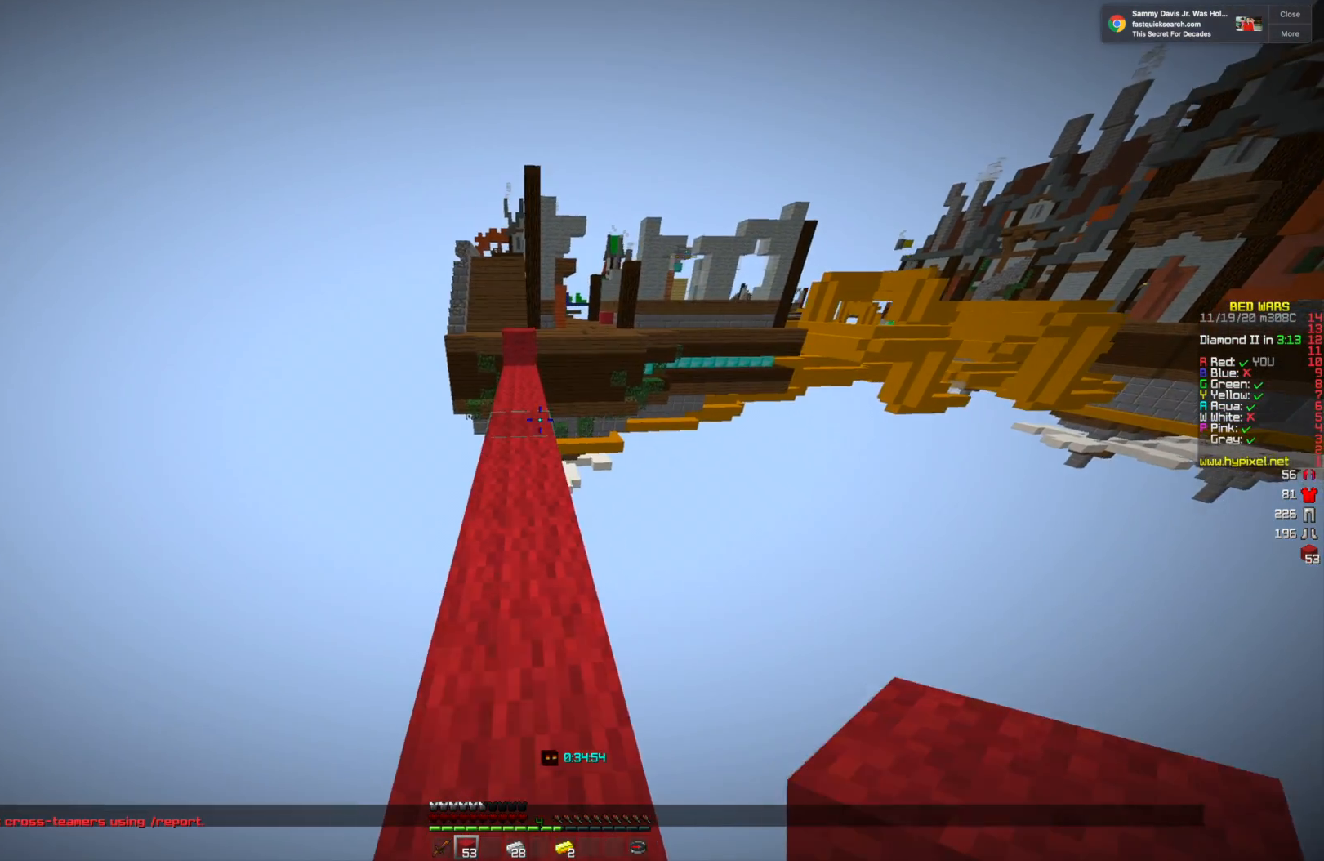
{"keys": ["w"], "mouse": [], "events": []}
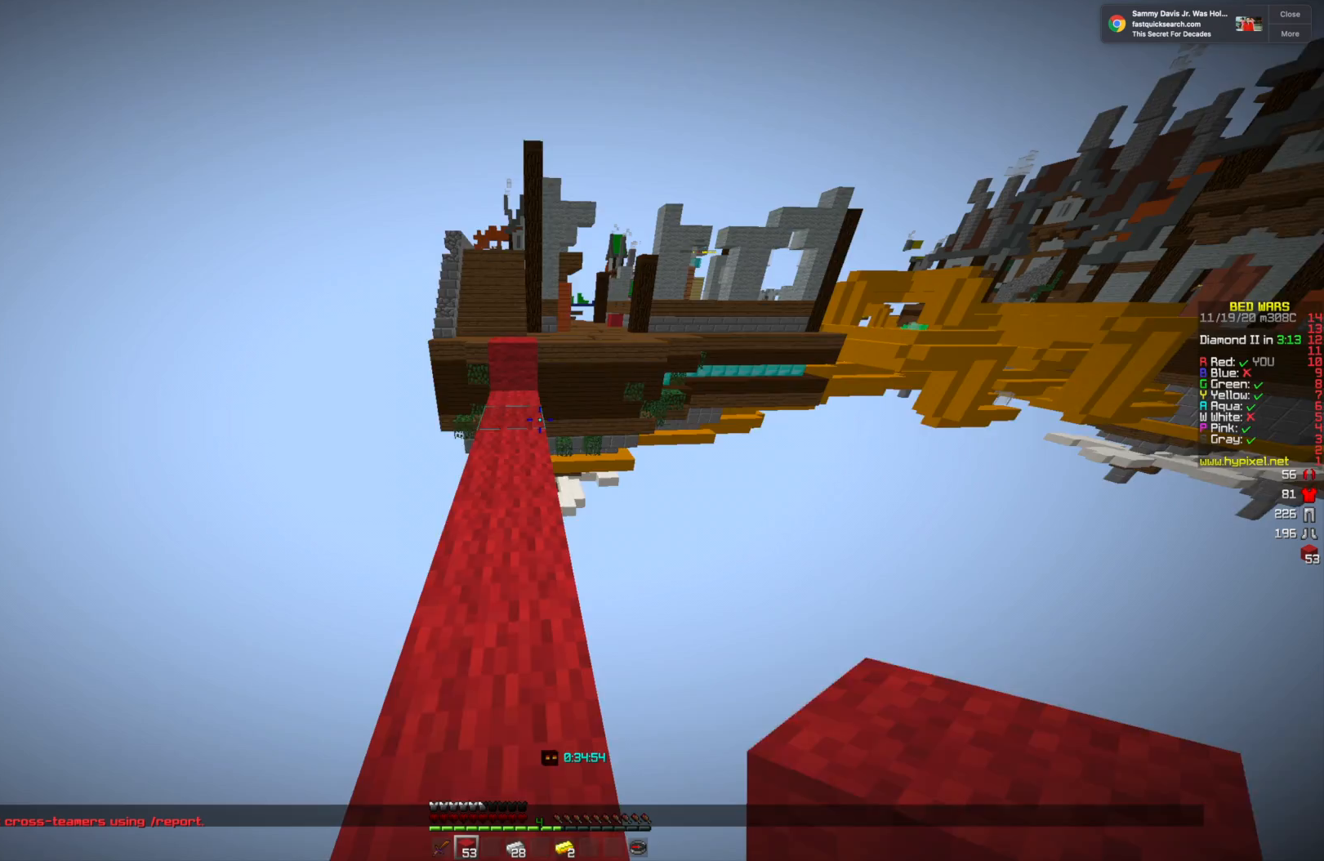
{"keys": ["w"], "mouse": [], "events": []}
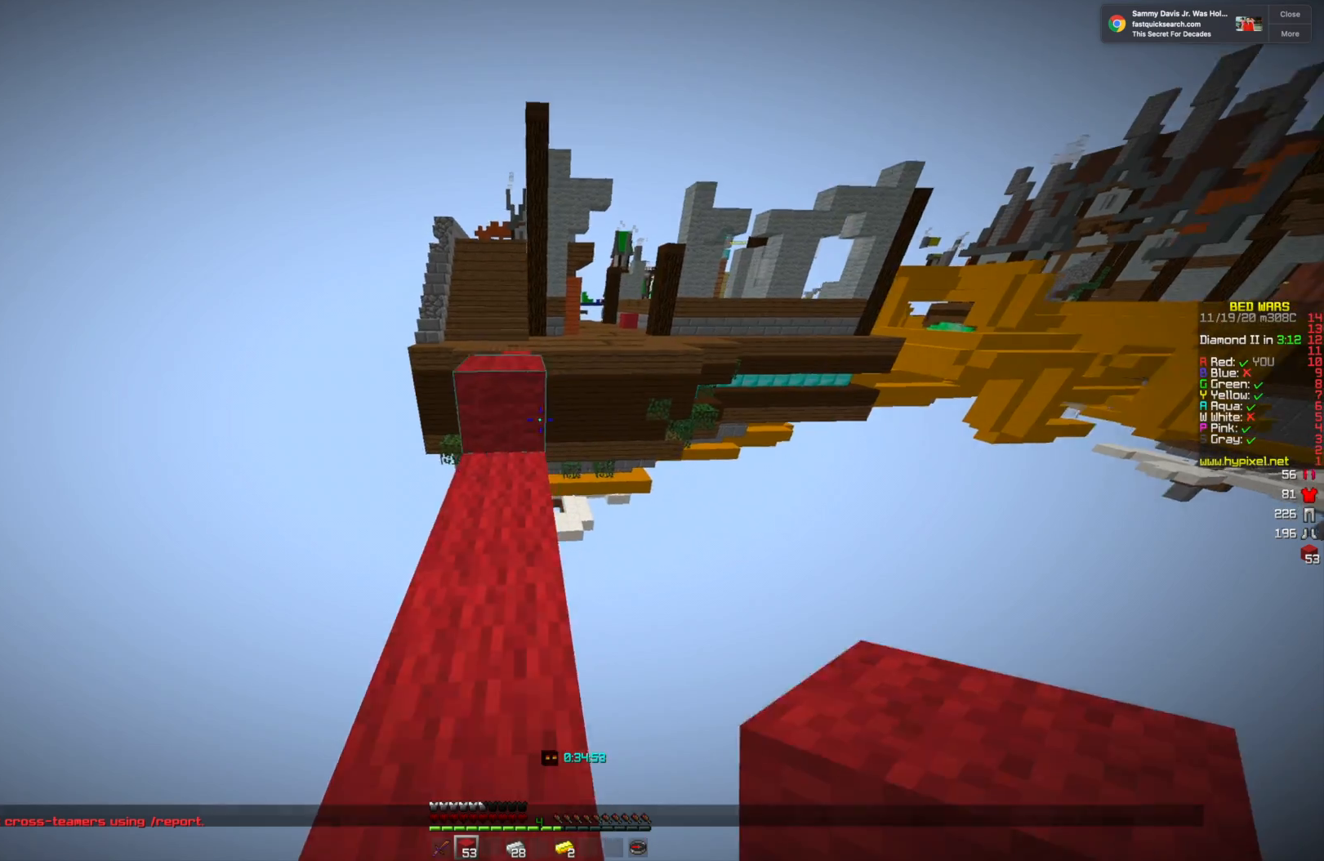
{"keys": ["w"], "mouse": [], "events": []}
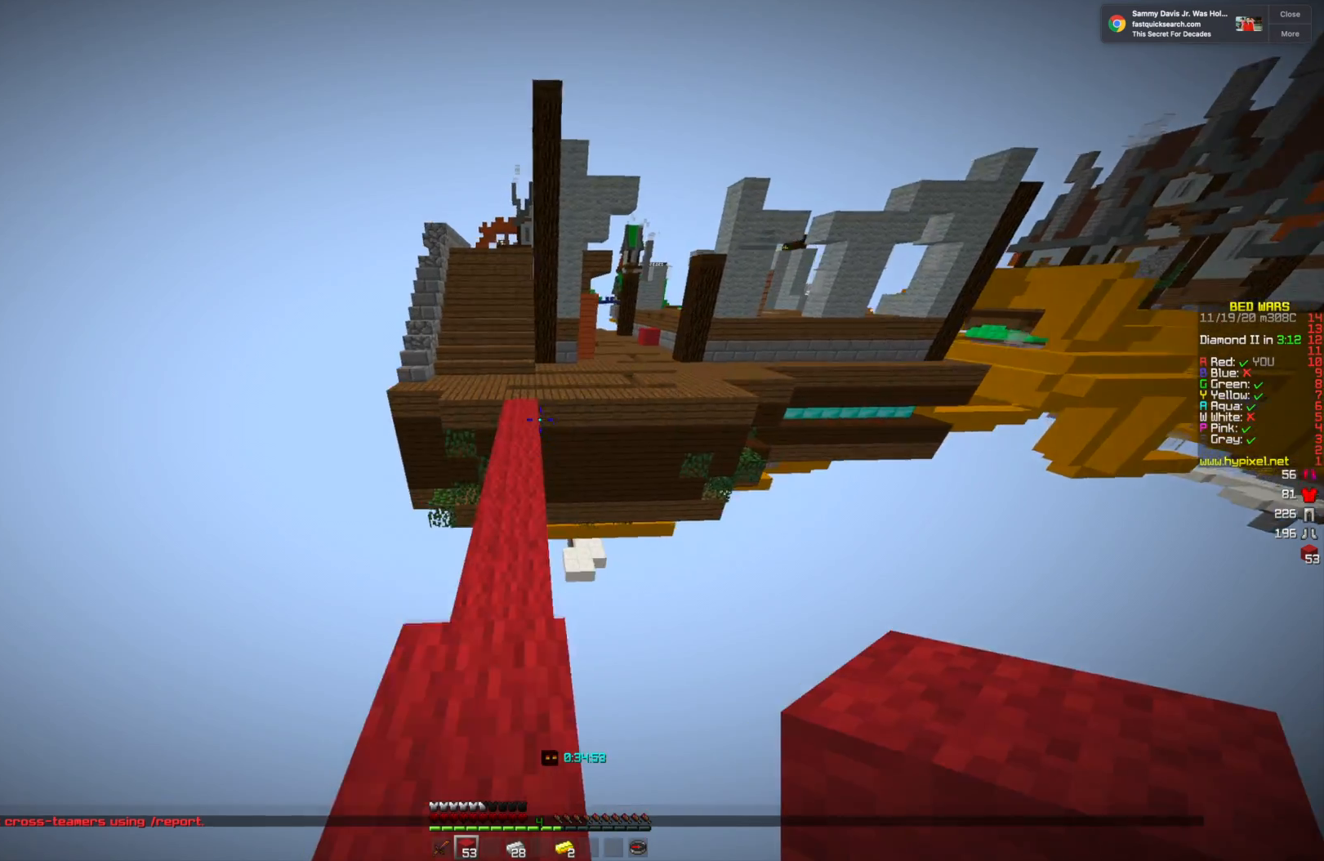
{"keys": ["w"], "mouse": [], "events": []}
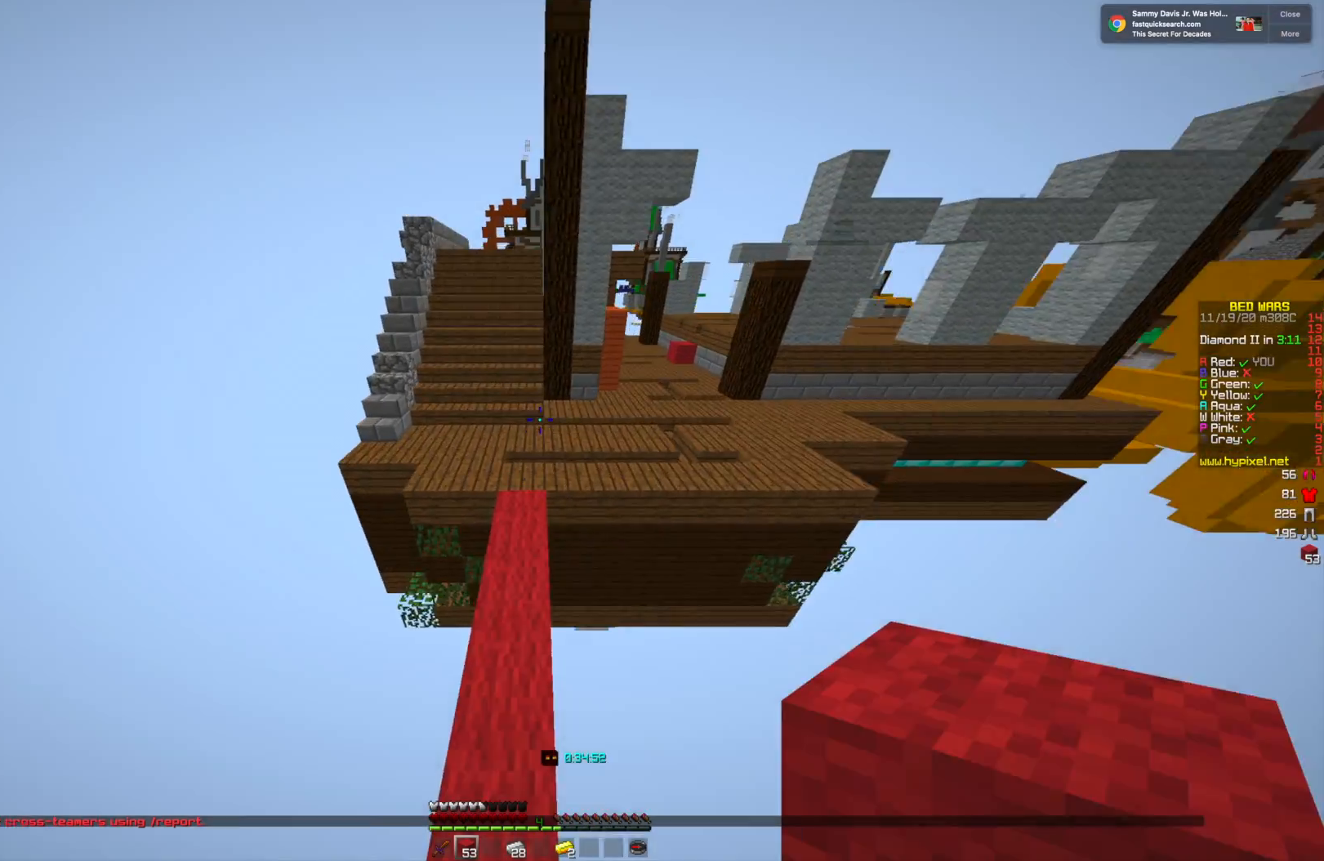
{"keys": ["w"], "mouse": [], "events": []}
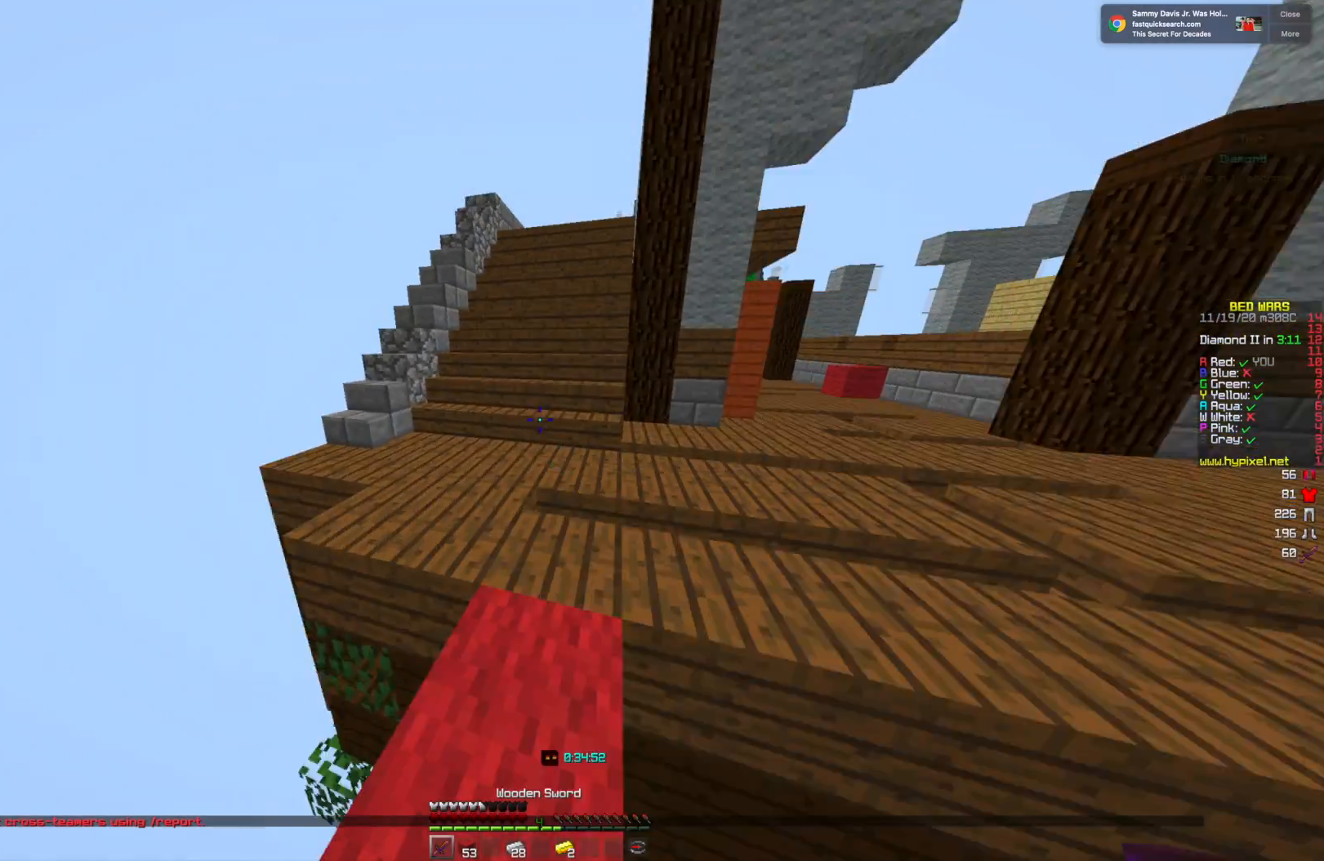
{"keys": ["w"], "mouse": [], "events": []}
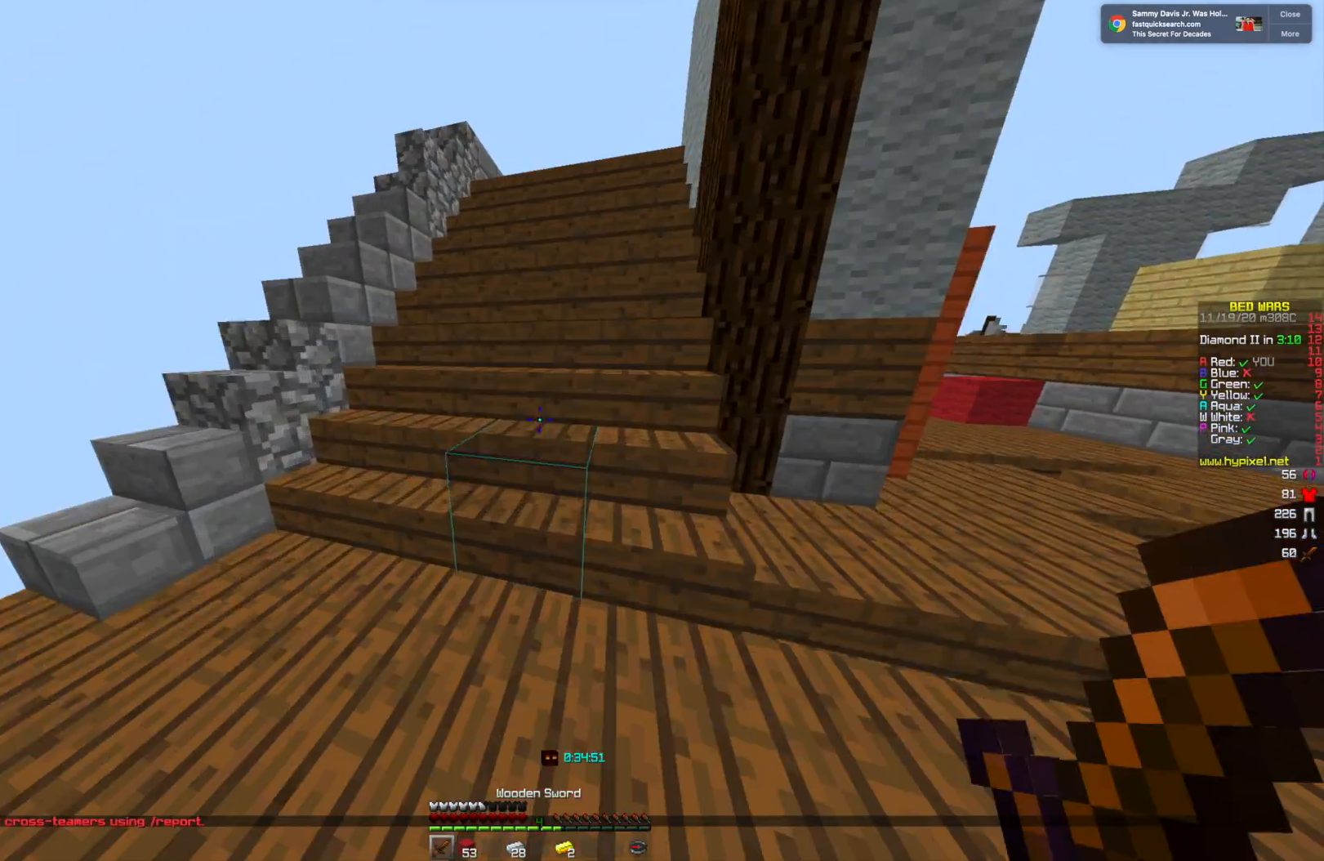
{"keys": ["w"], "mouse": [], "events": []}
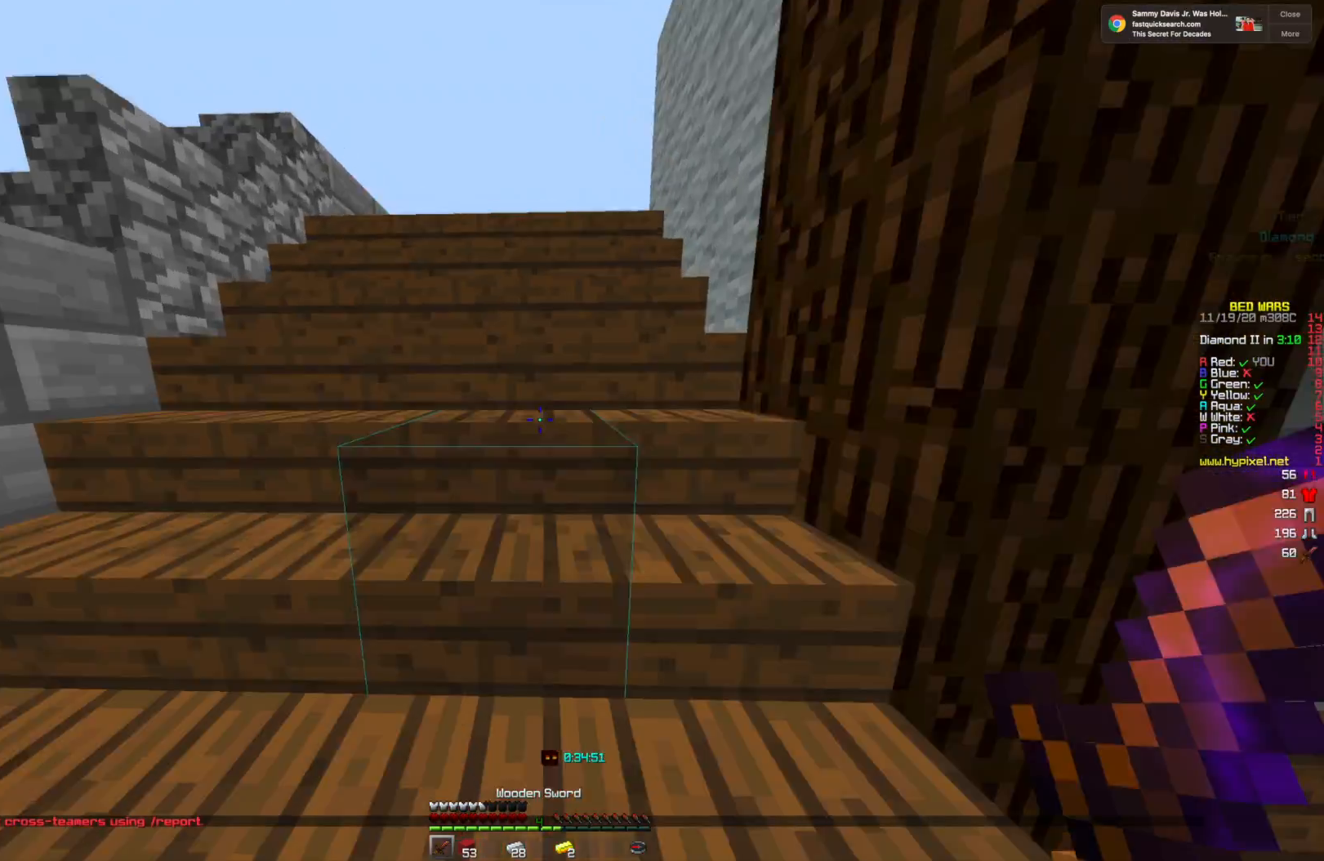
{"keys": ["w"], "mouse": [], "events": []}
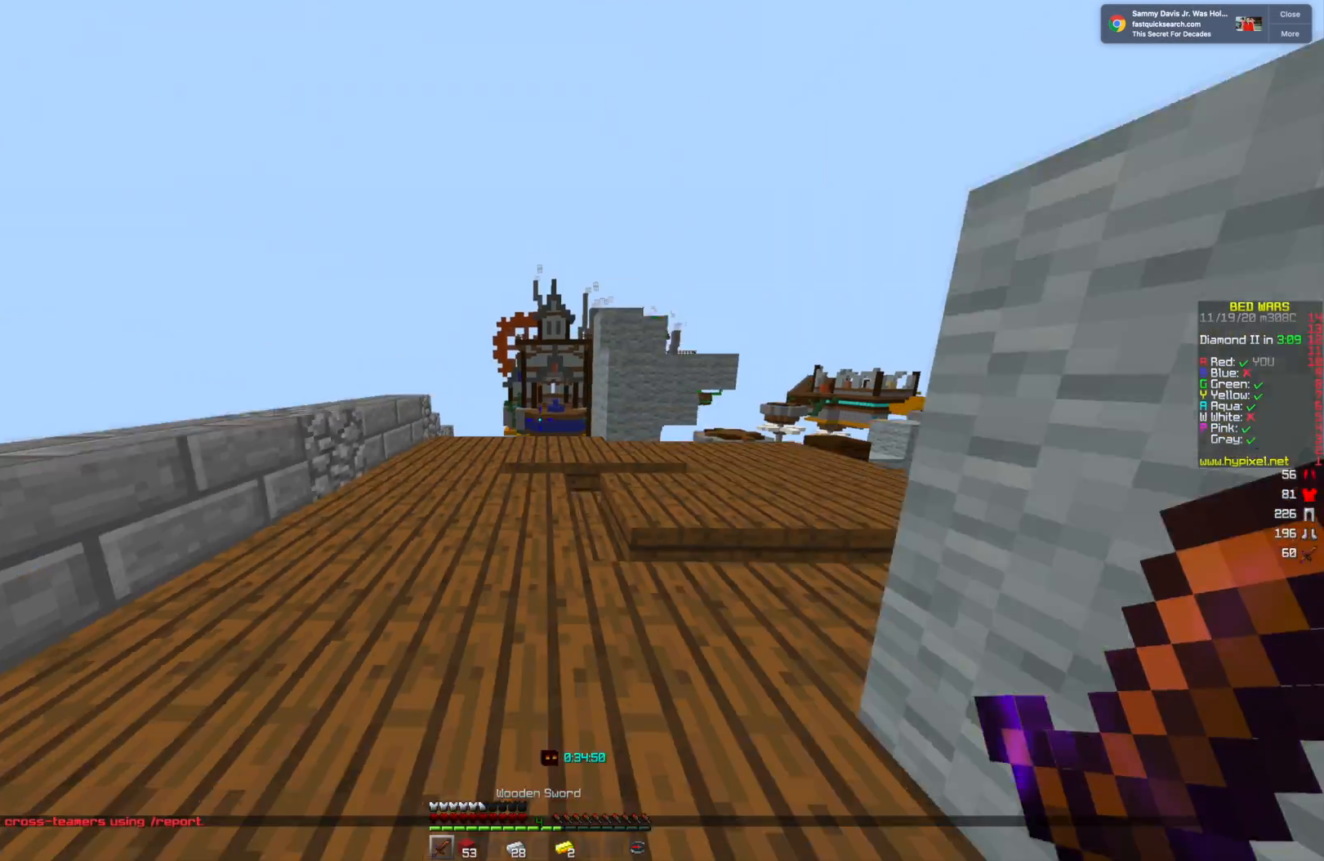
{"keys": ["d", "w"], "mouse": [], "events": [[208, "d", "down"]]}
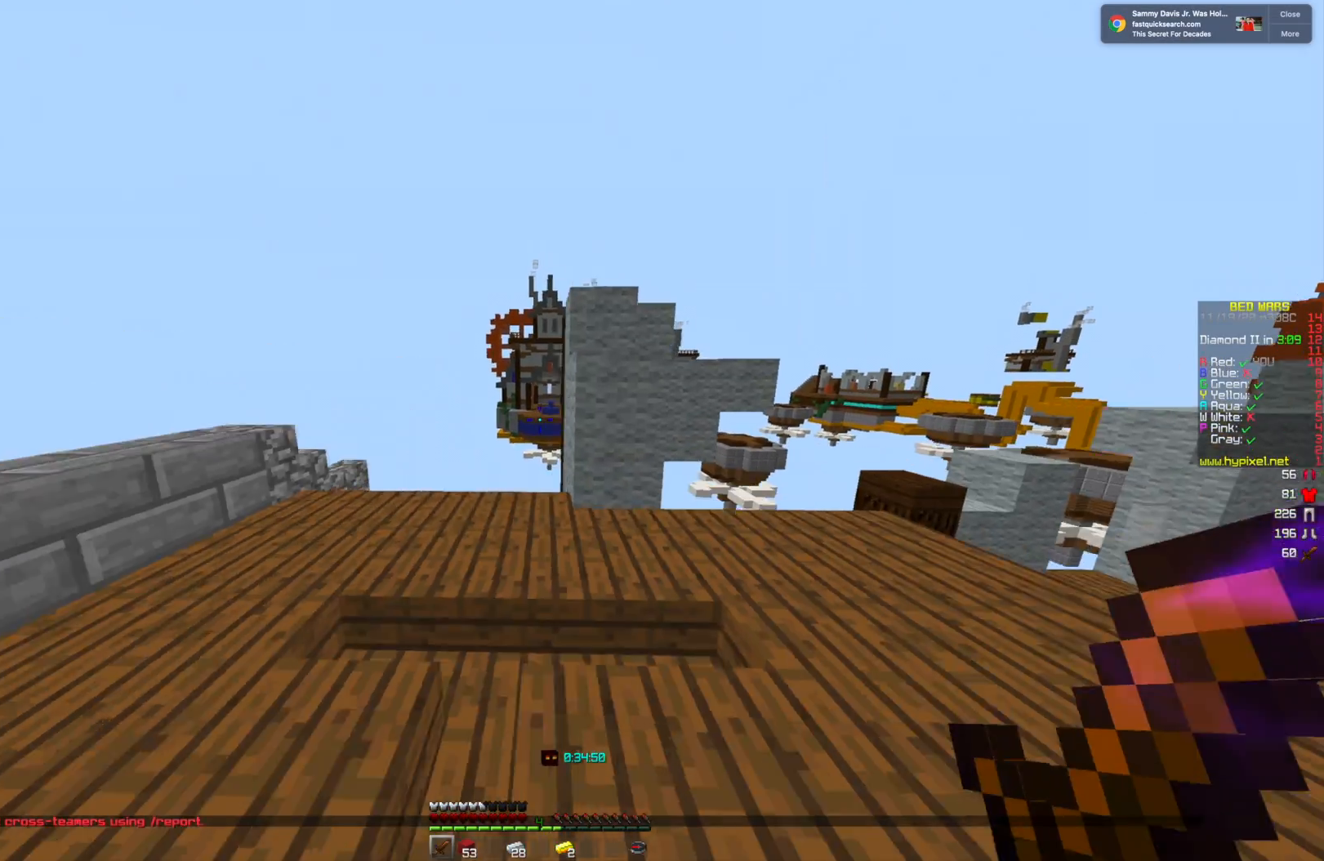
{"keys": ["w"], "mouse": [], "events": [[209, "d", "up"]]}
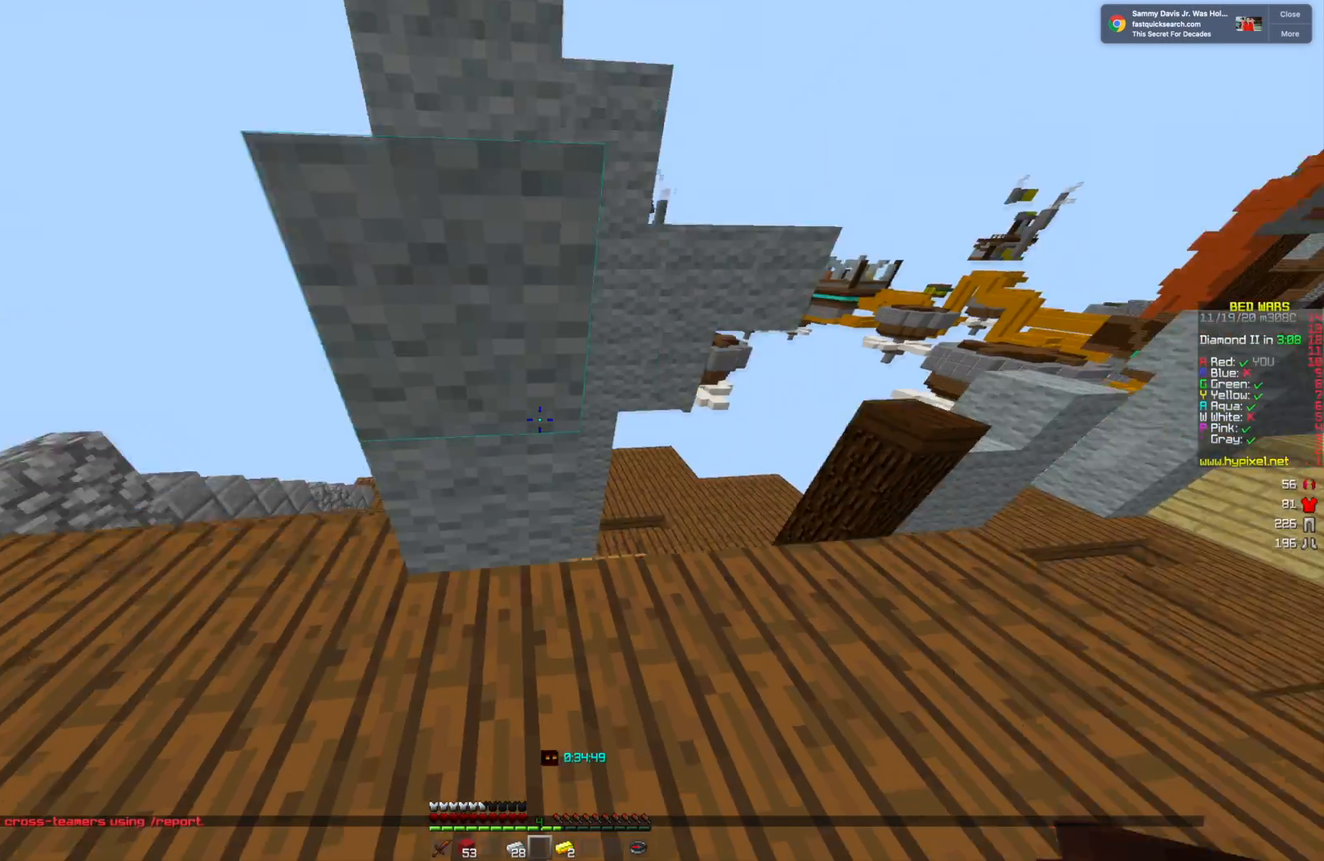
{"keys": [], "mouse": [], "events": [[125, "w", "up"]]}
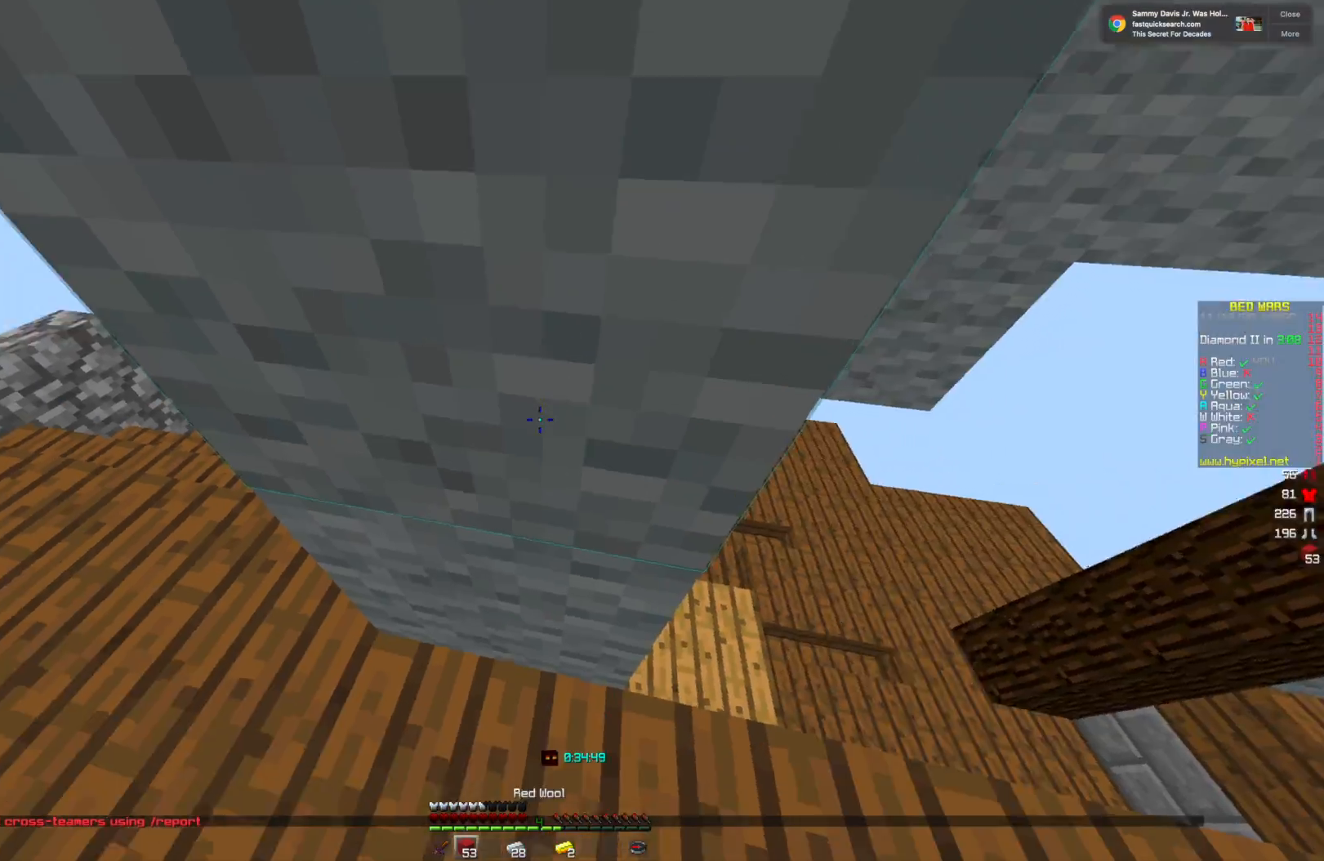
{"keys": [], "mouse": ["right"], "events": [[501, "mouse_right", "down"]]}
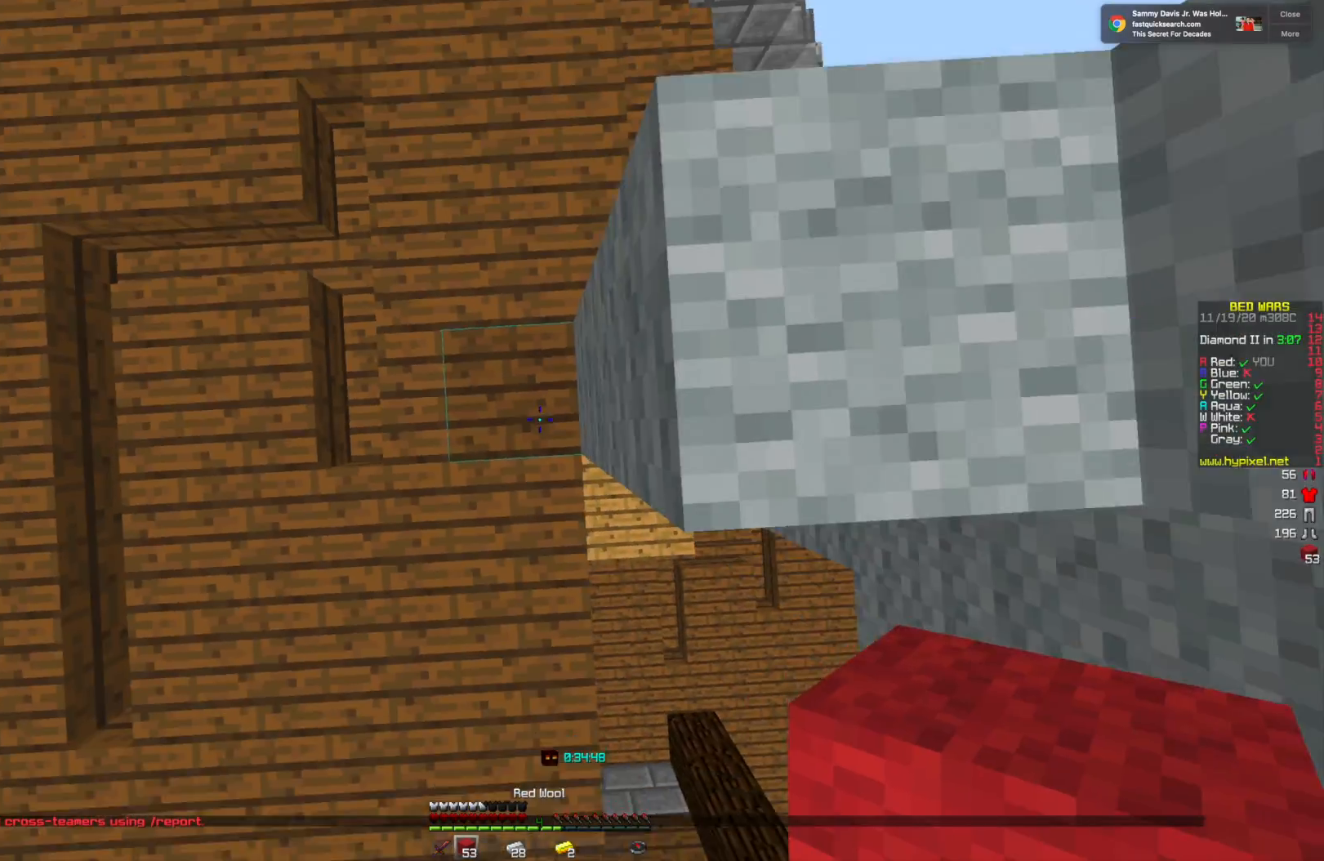
{"keys": ["w"], "mouse": [], "events": [[125, "mouse_right", "up"], [292, "w", "down"]]}
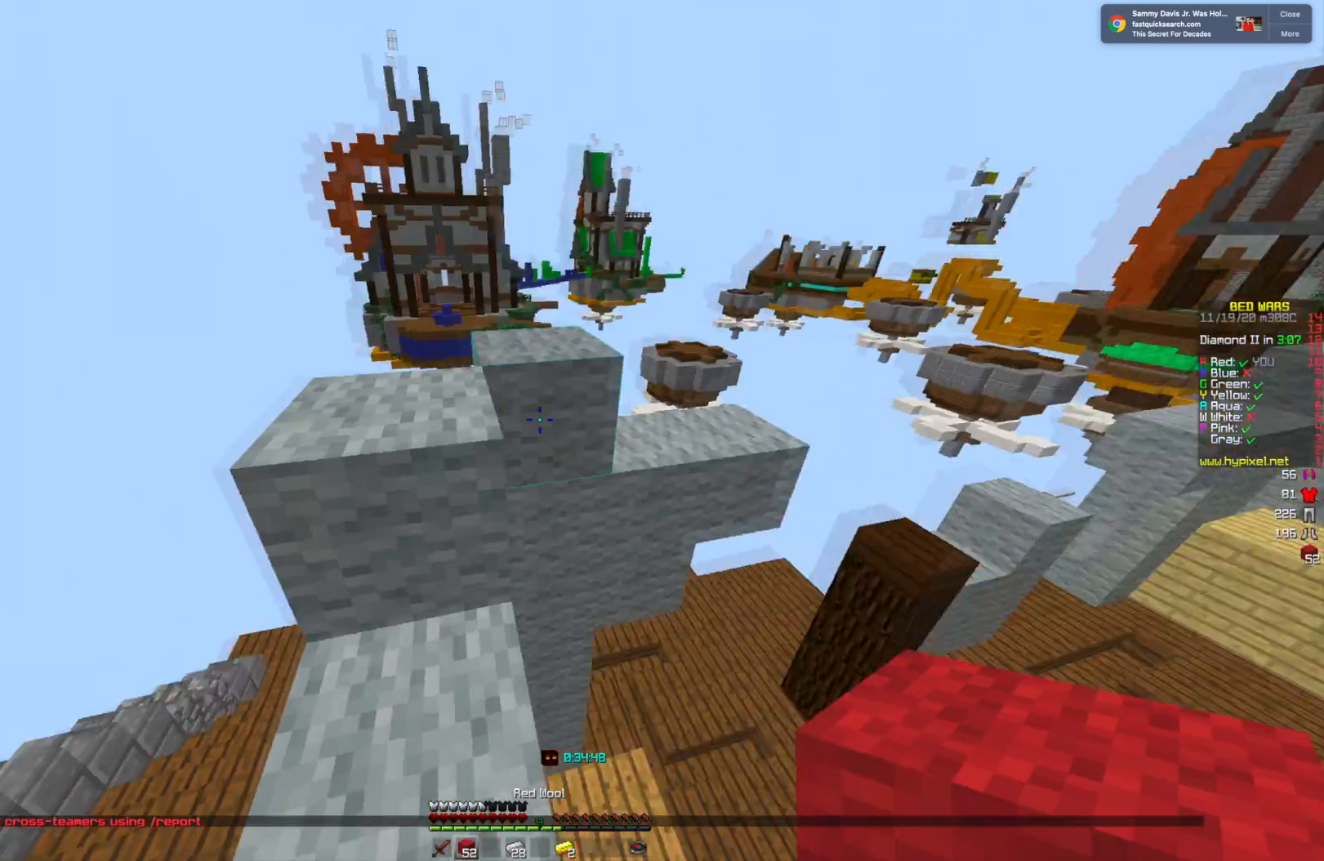
{"keys": ["w"], "mouse": [], "events": []}
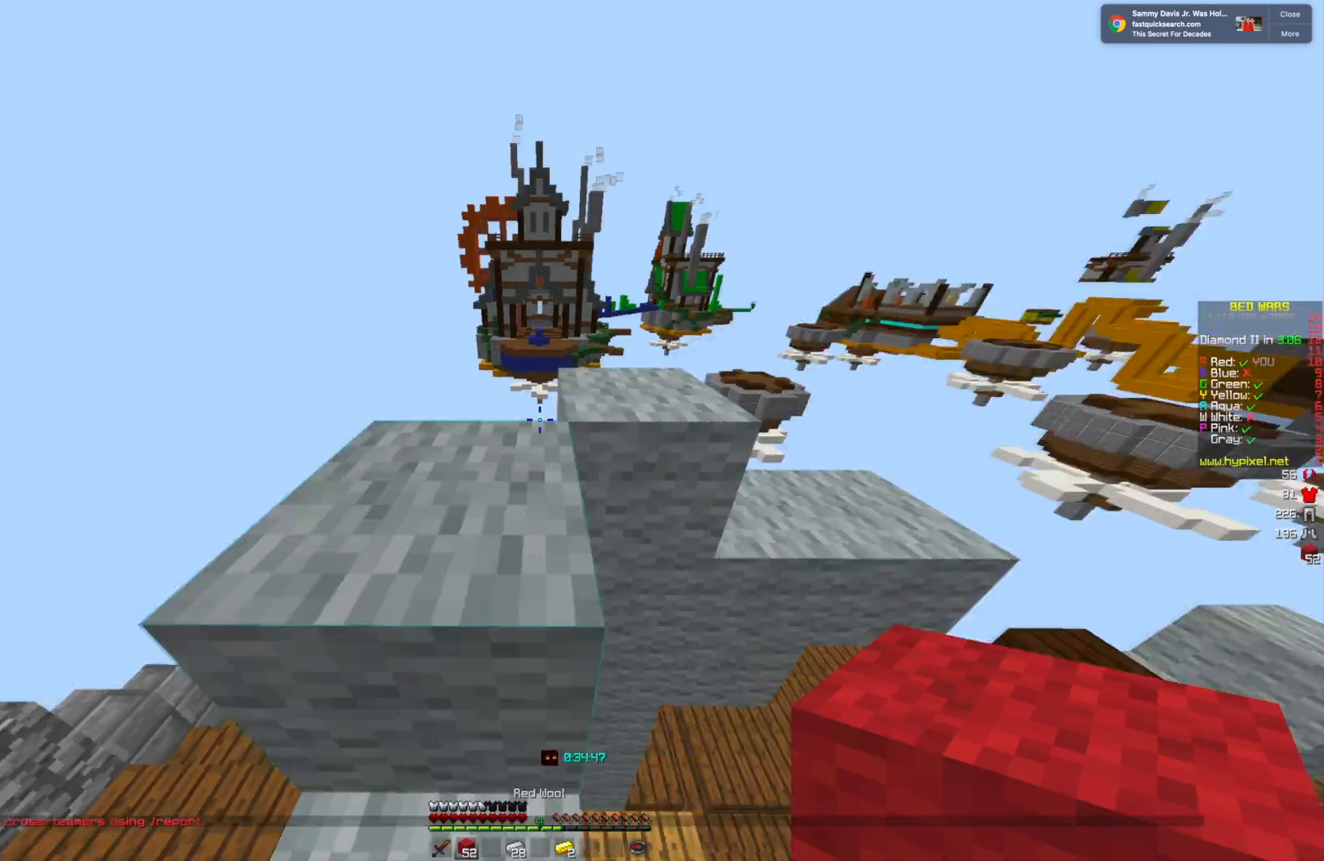
{"keys": [], "mouse": [], "events": [[458, "w", "up"]]}
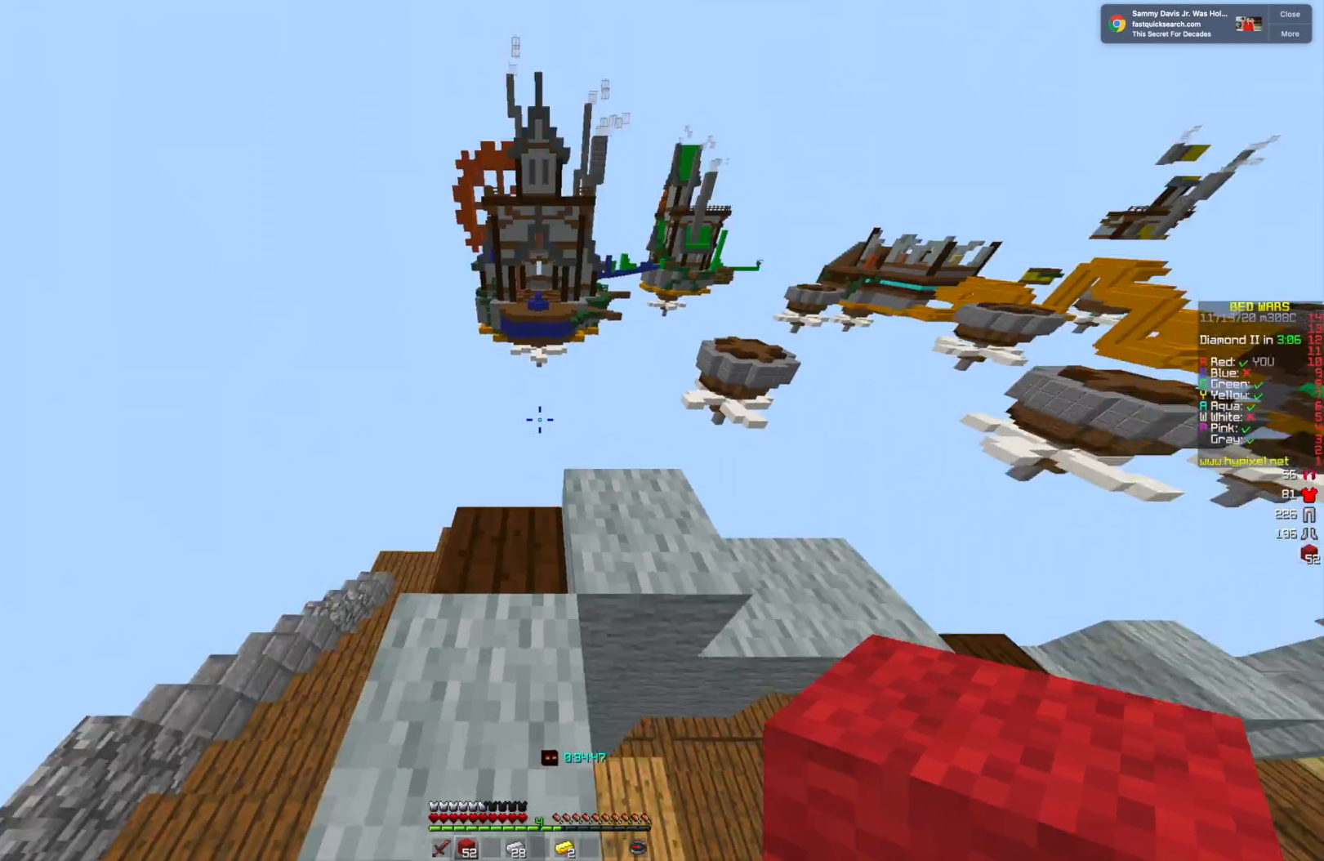
{"keys": [], "mouse": [], "events": []}
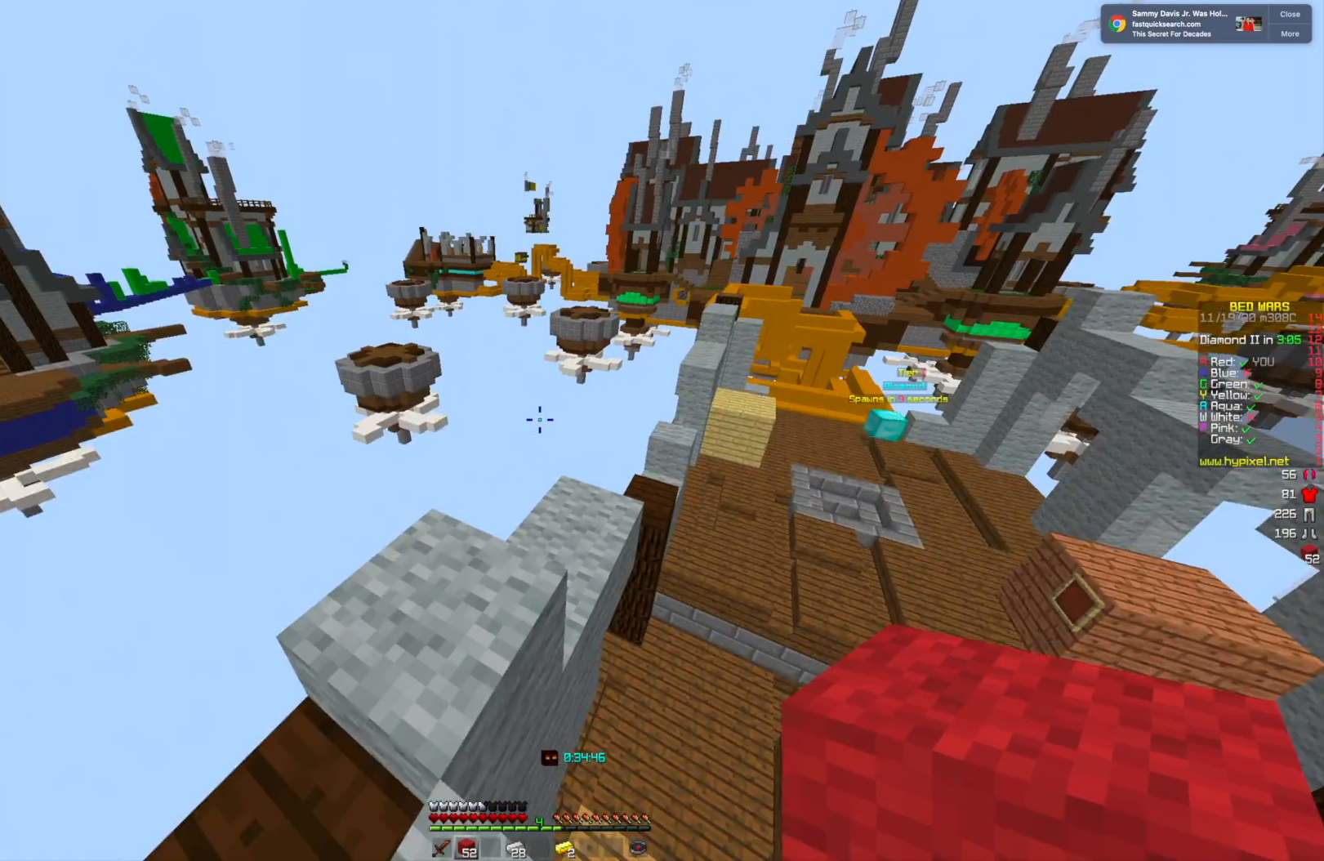
{"keys": [], "mouse": [], "events": [[41, "w", "down"], [125, "w", "up"]]}
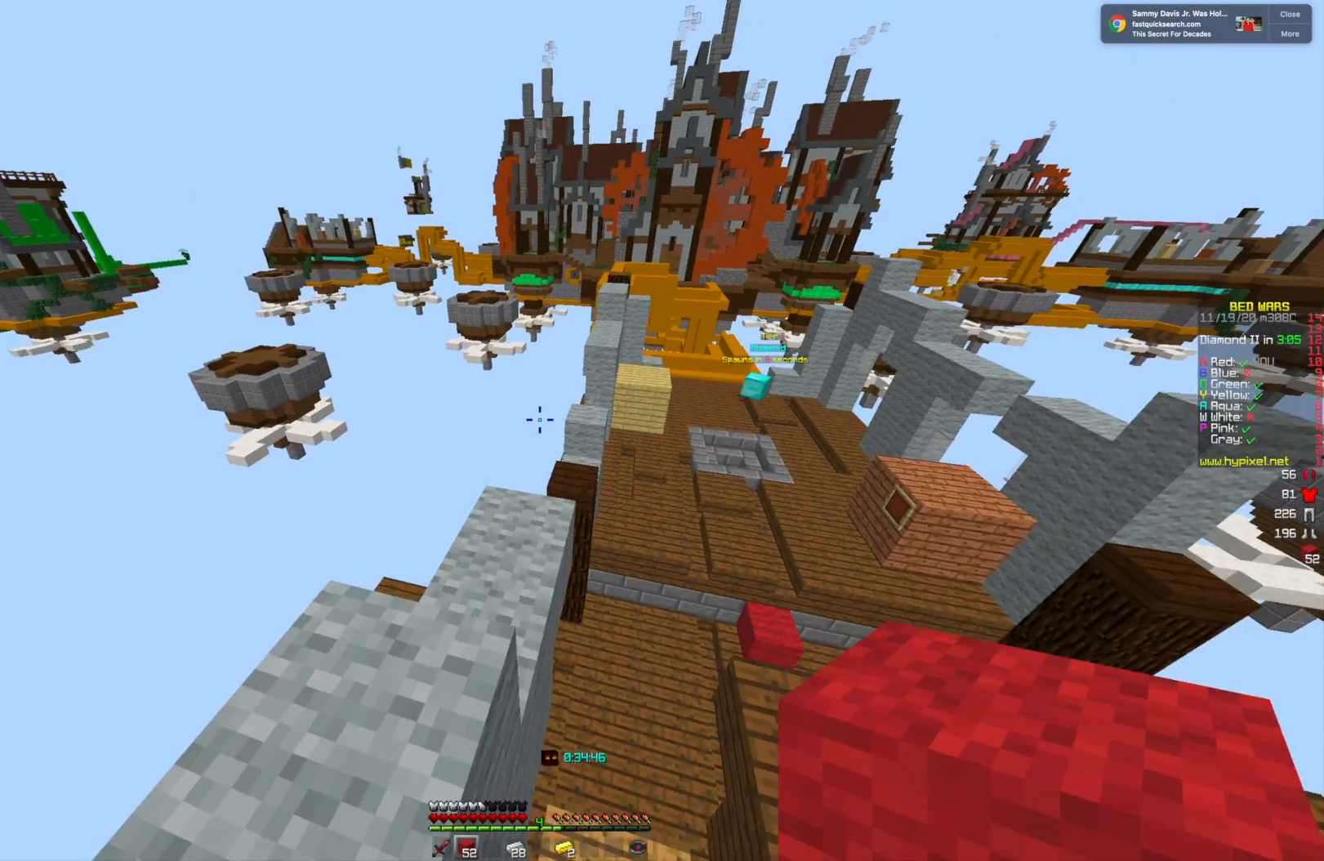
{"keys": [], "mouse": [], "events": [[250, "w", "down"], [501, "w", "up"]]}
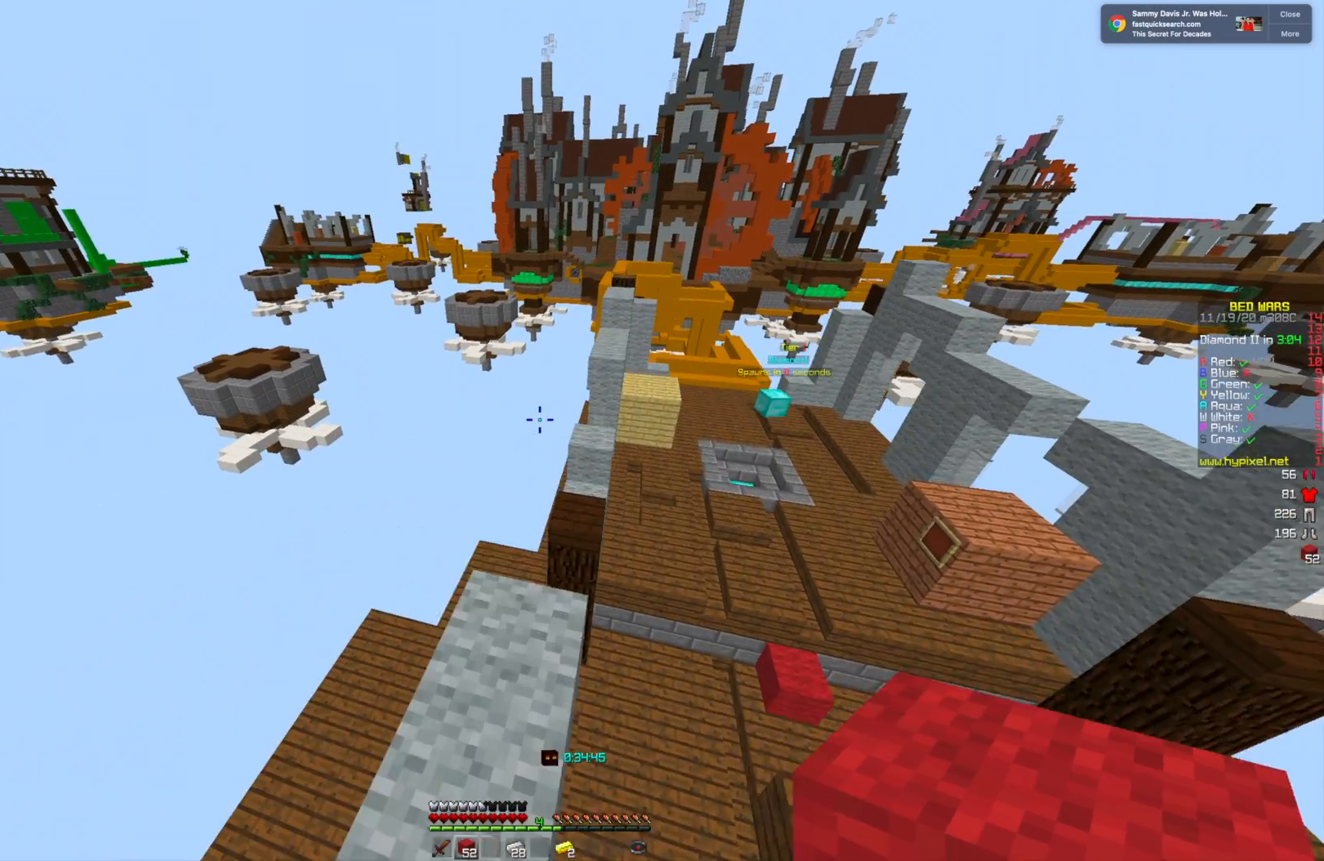
{"keys": ["w"], "mouse": [], "events": [[250, "w", "down"]]}
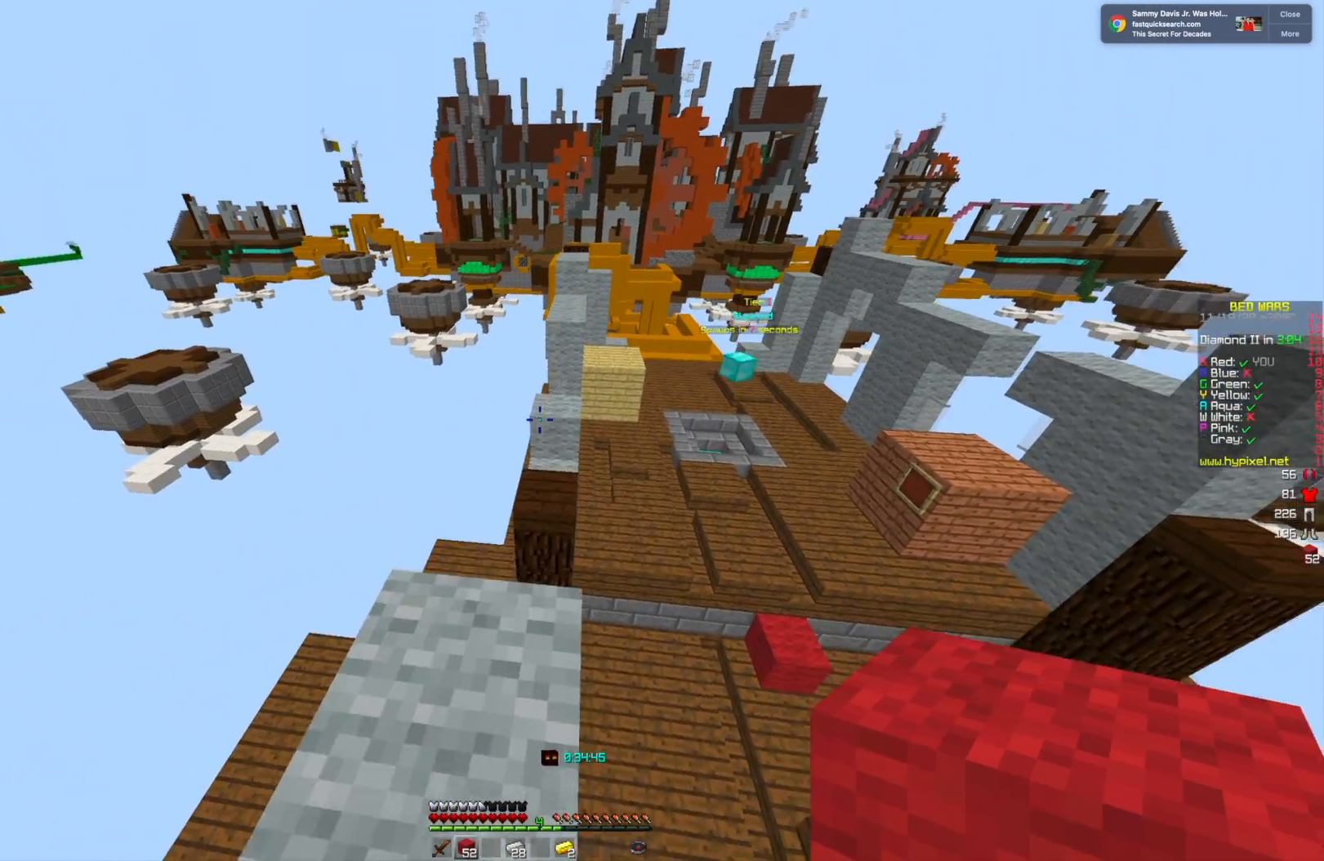
{"keys": ["w"], "mouse": [], "events": [[42, "w", "up"], [292, "w", "down"]]}
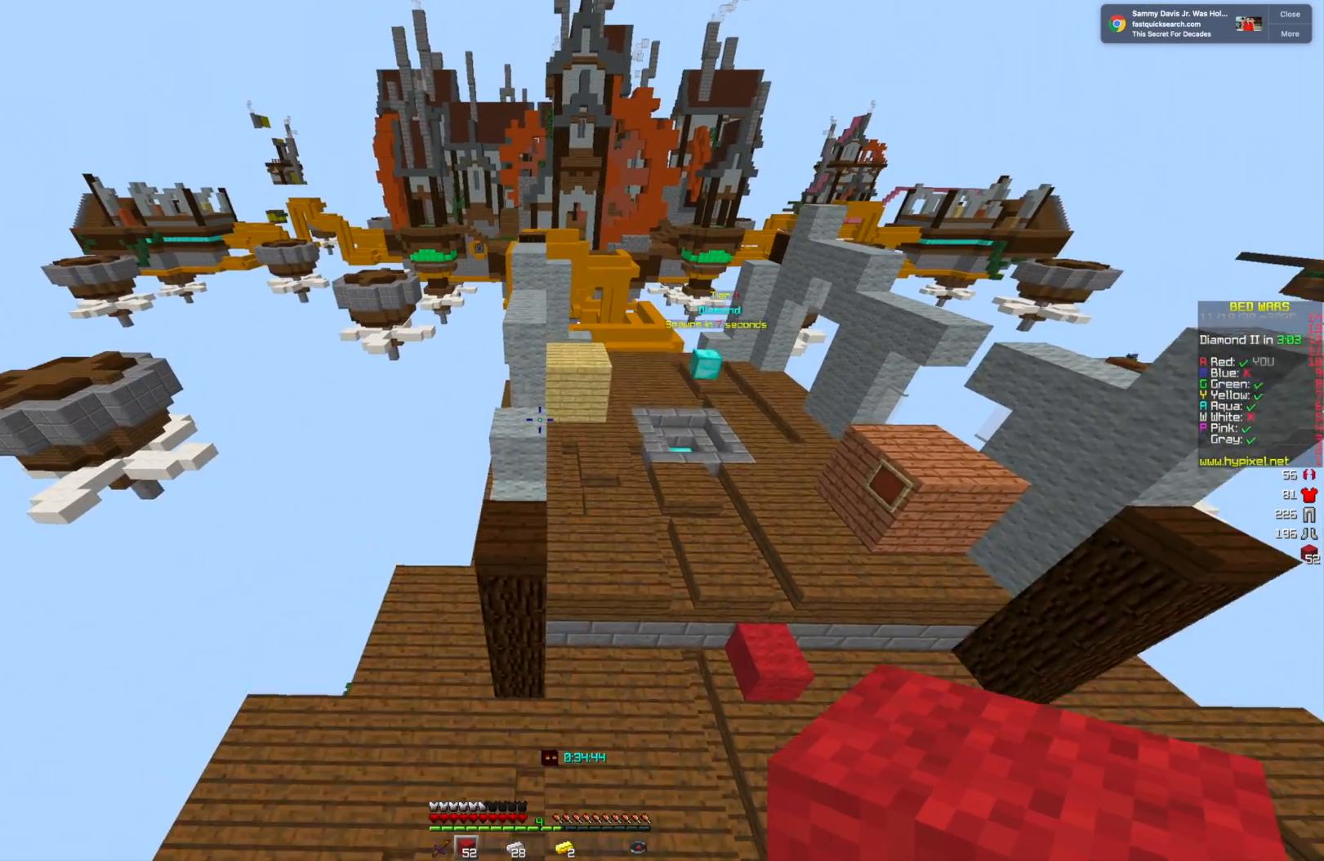
{"keys": ["w"], "mouse": [], "events": []}
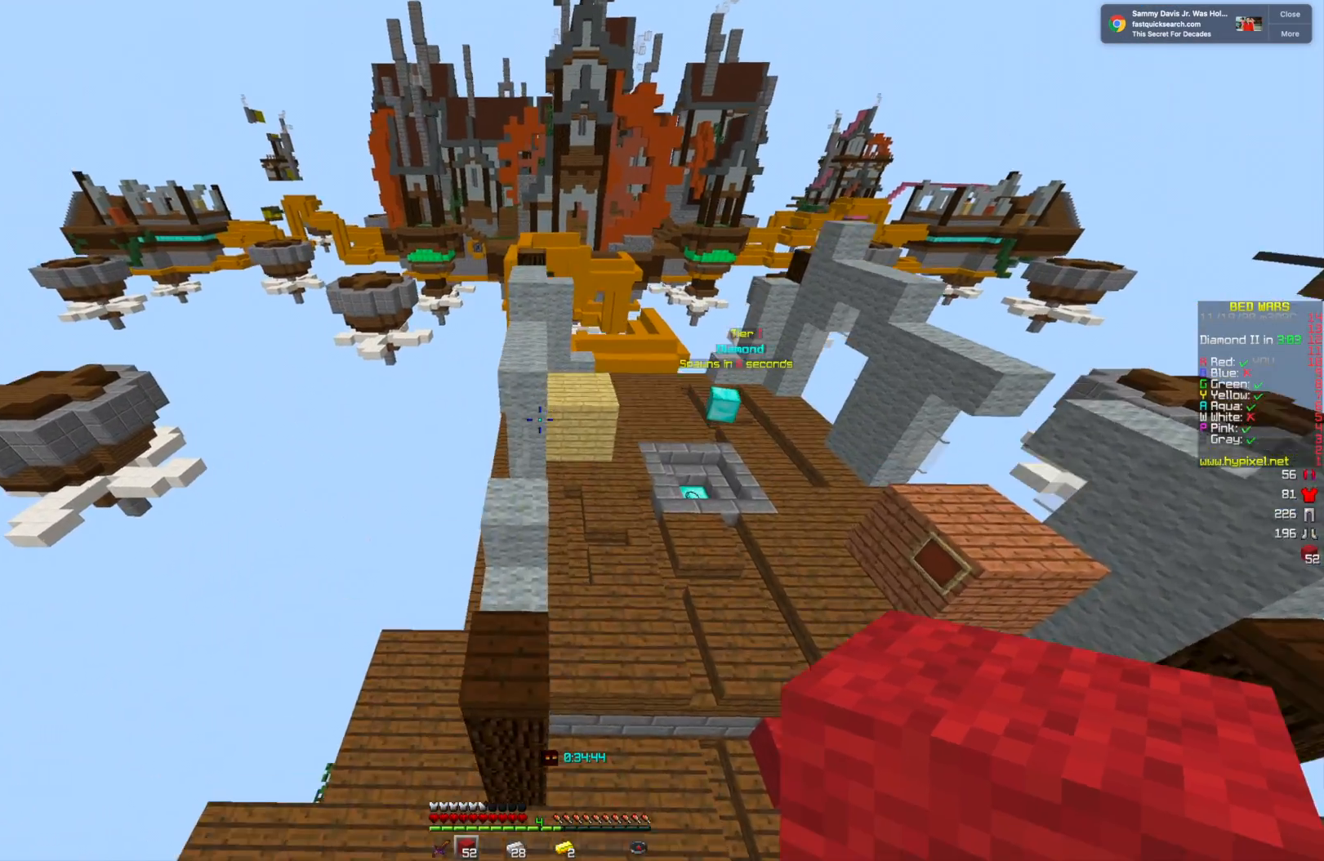
{"keys": ["w"], "mouse": [], "events": []}